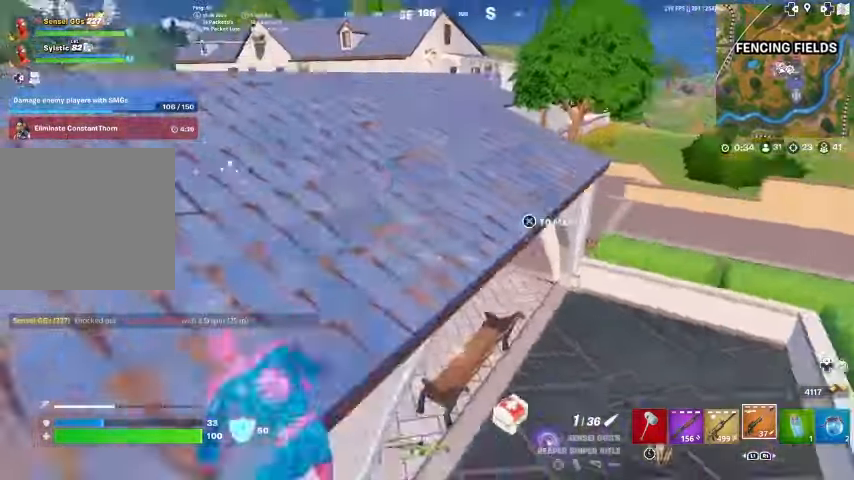
Gameplay with a controller (PlayStation layout); each line is a JSON object with the inputs held at the frame after it. "events" lists button and stick changes between this image and that frame as [ms after this image, input, new state], when the widget could be followed in between. Not read: TOUCHPAD.
{"buttons": [], "left_stick": "up", "right_stick": "center", "events": [[67, "right_stick", "center"]]}
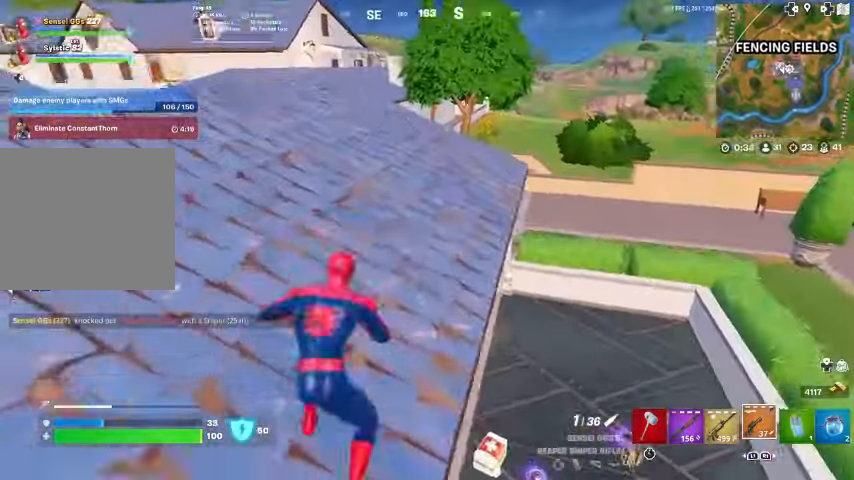
{"buttons": [], "left_stick": "center", "right_stick": "center", "events": [[233, "CROSS", "down"], [367, "CROSS", "up"], [467, "SQUARE", "down"], [500, "SQUARE", "up"], [500, "left_stick", "center"]]}
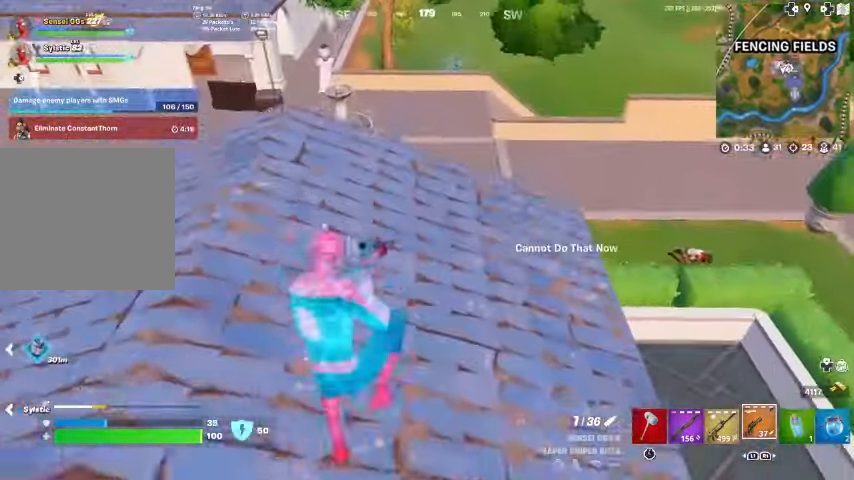
{"buttons": [], "left_stick": "left", "right_stick": "center", "events": [[33, "SQUARE", "down"], [67, "SQUARE", "up"], [133, "left_stick", "left"], [433, "right_stick", "up-right"], [500, "right_stick", "center"]]}
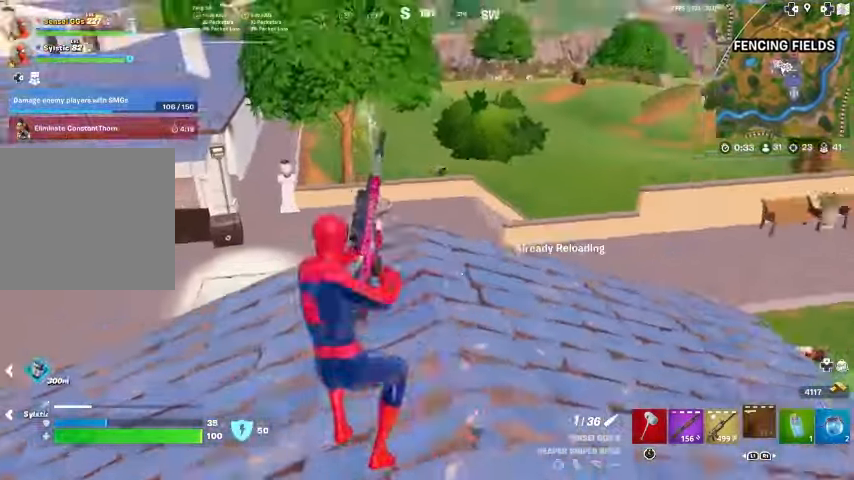
{"buttons": [], "left_stick": "down", "right_stick": "center", "events": [[33, "left_stick", "down-left"], [300, "left_stick", "down"], [300, "right_stick", "down"], [333, "R3", "down"], [400, "R3", "up"], [400, "right_stick", "center"]]}
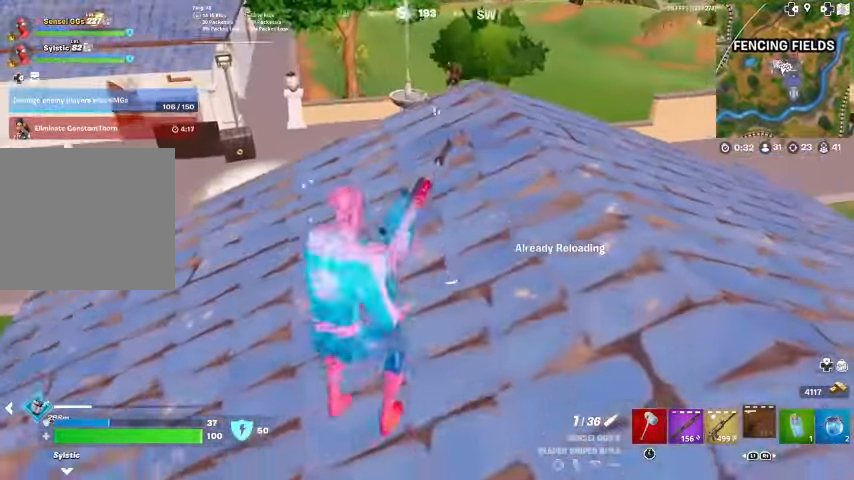
{"buttons": ["R3"], "left_stick": "up-right", "right_stick": "center", "events": [[33, "left_stick", "right"], [200, "left_stick", "up-right"], [500, "R3", "down"]]}
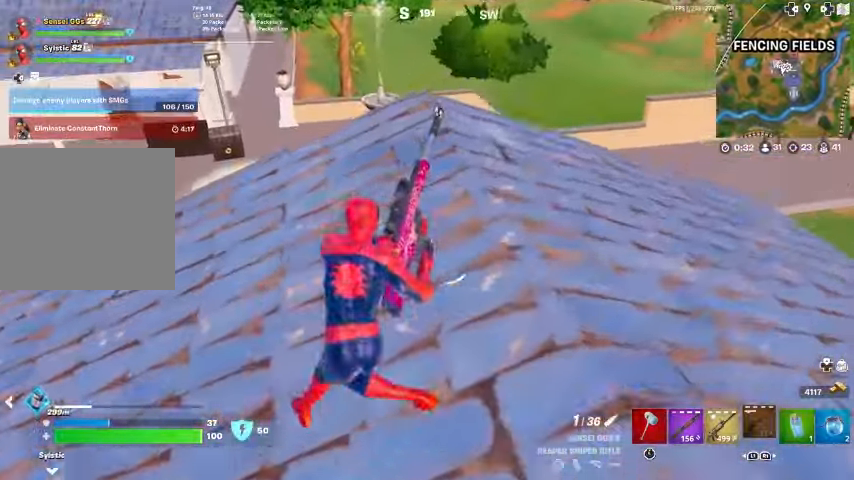
{"buttons": [], "left_stick": "up-right", "right_stick": "left", "events": [[67, "R3", "up"], [233, "L1", "down"], [367, "L1", "up"], [500, "right_stick", "left"]]}
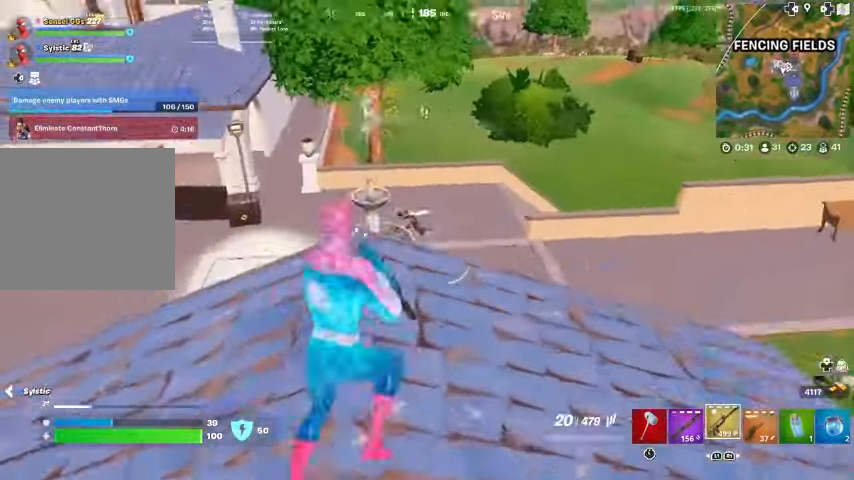
{"buttons": ["L2"], "left_stick": "right", "right_stick": "center", "events": [[67, "right_stick", "center"], [233, "right_stick", "left"], [333, "L2", "down"], [367, "right_stick", "center"], [500, "left_stick", "right"]]}
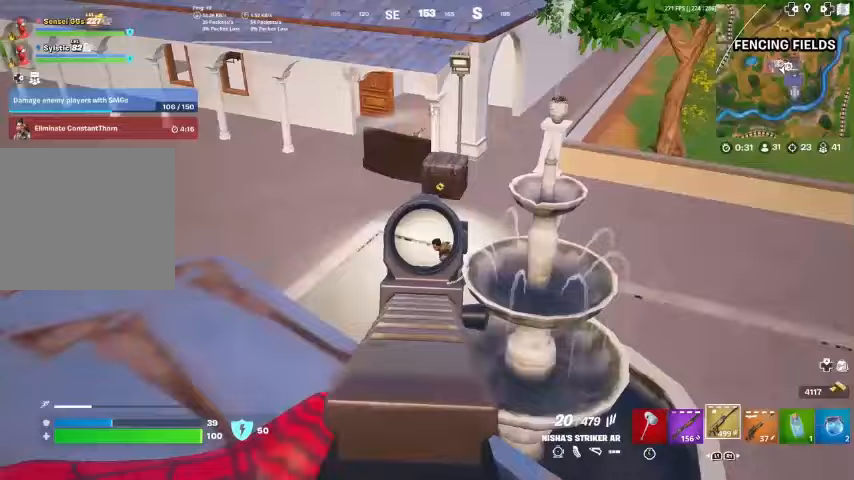
{"buttons": ["L2", "R2"], "left_stick": "right", "right_stick": "down-left", "events": [[67, "right_stick", "down-left"], [333, "L2", "up"], [433, "L2", "down"], [433, "R2", "down"]]}
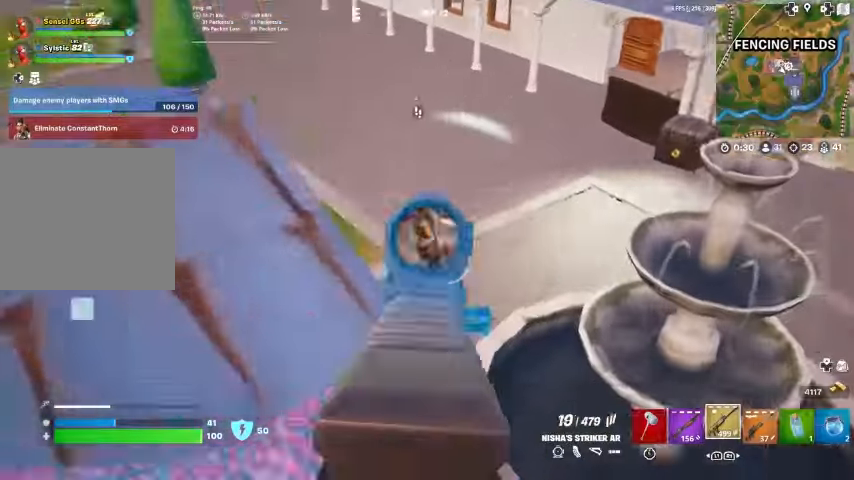
{"buttons": ["CROSS"], "left_stick": "up-right", "right_stick": "left", "events": [[67, "right_stick", "center"], [167, "right_stick", "left"], [200, "left_stick", "center"], [267, "left_stick", "up-left"], [300, "L2", "up"], [367, "R2", "up"], [400, "L1", "down"], [433, "left_stick", "up-right"], [500, "CROSS", "down"], [500, "L1", "up"]]}
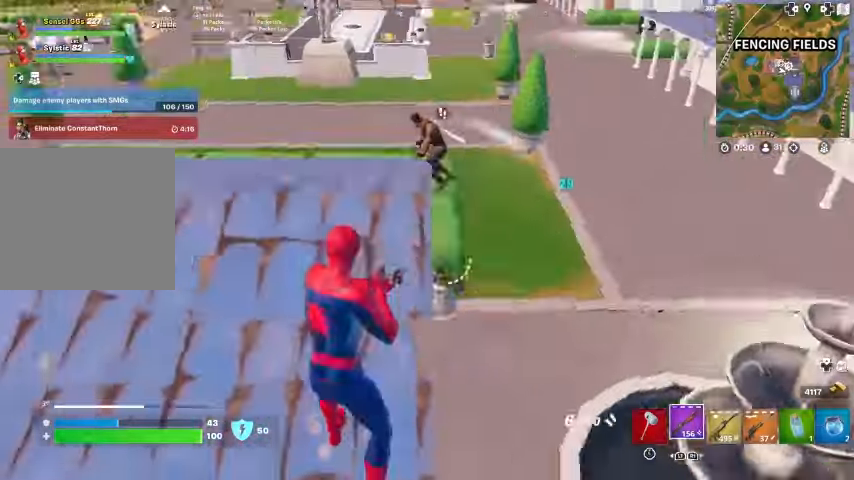
{"buttons": [], "left_stick": "down-left", "right_stick": "right", "events": [[67, "left_stick", "down"], [100, "CROSS", "up"], [167, "left_stick", "down-right"], [167, "right_stick", "center"], [433, "left_stick", "down-left"], [500, "right_stick", "right"]]}
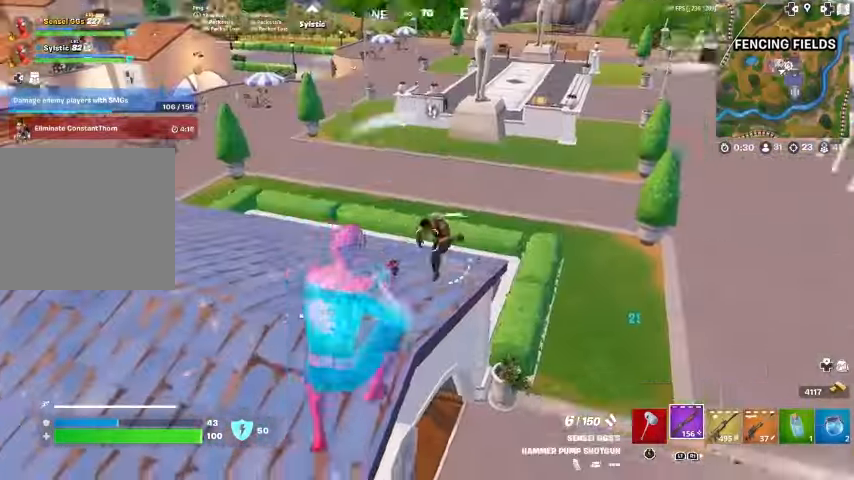
{"buttons": [], "left_stick": "up", "right_stick": "center", "events": [[67, "R2", "down"], [100, "left_stick", "left"], [100, "right_stick", "left"], [200, "R2", "up"], [300, "left_stick", "up-left"], [400, "right_stick", "center"], [500, "left_stick", "up"]]}
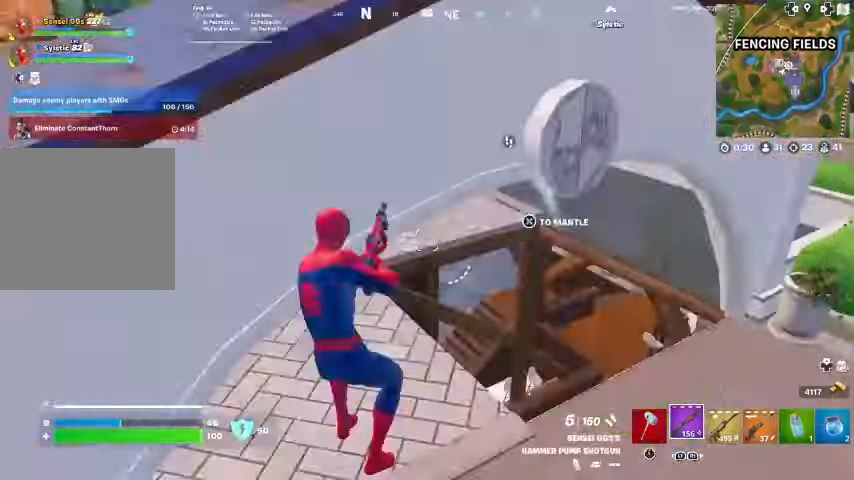
{"buttons": [], "left_stick": "up", "right_stick": "down-right", "events": [[200, "right_stick", "up"], [267, "right_stick", "center"], [500, "right_stick", "down-right"]]}
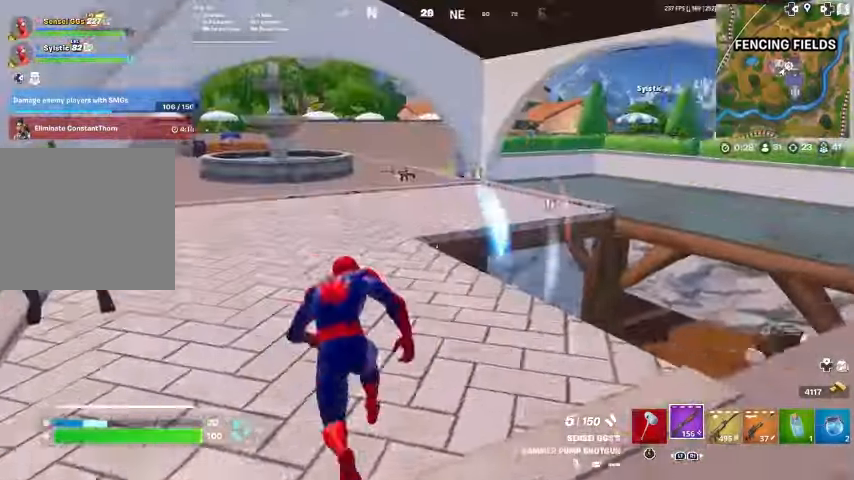
{"buttons": [], "left_stick": "up", "right_stick": "center", "events": [[200, "right_stick", "center"]]}
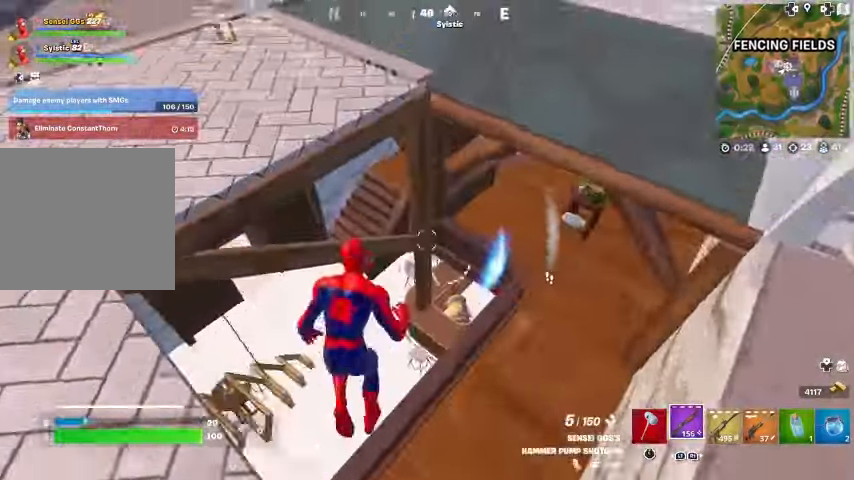
{"buttons": [], "left_stick": "left", "right_stick": "up", "events": [[200, "left_stick", "down-left"], [200, "right_stick", "left"], [300, "left_stick", "left"], [433, "right_stick", "up"]]}
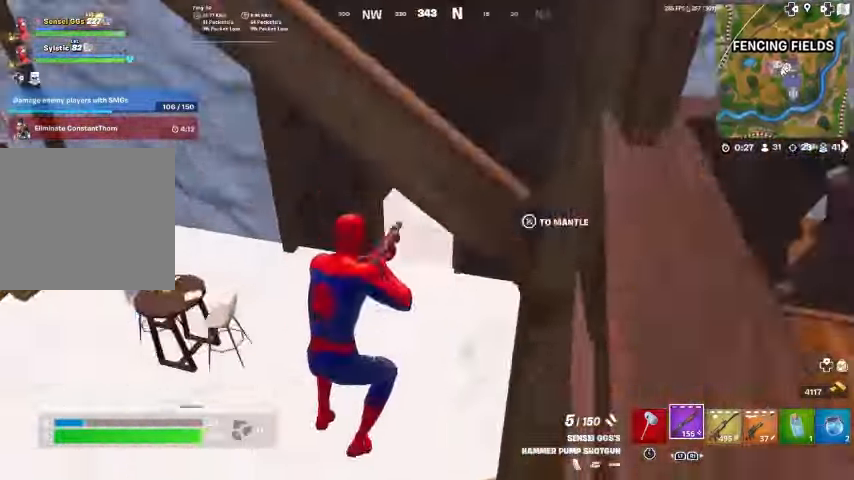
{"buttons": [], "left_stick": "up", "right_stick": "center", "events": [[33, "right_stick", "center"], [200, "left_stick", "up"], [200, "right_stick", "up"], [267, "right_stick", "center"]]}
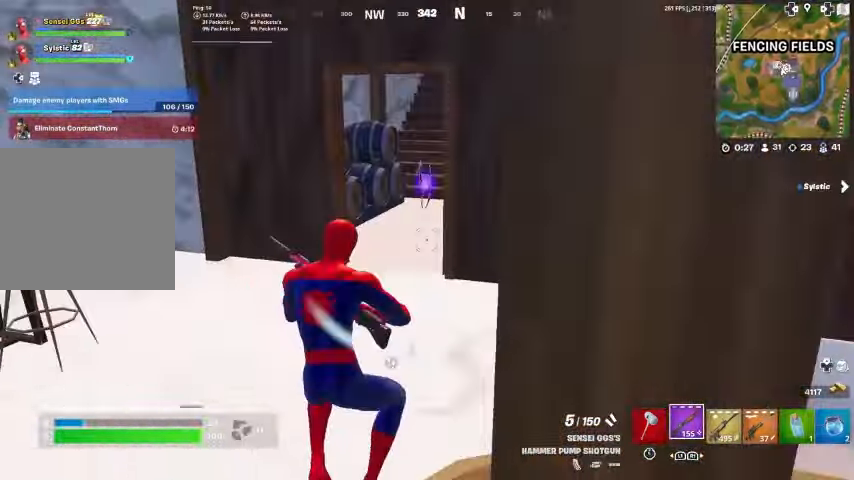
{"buttons": [], "left_stick": "up", "right_stick": "center", "events": [[133, "right_stick", "up-right"], [200, "right_stick", "center"]]}
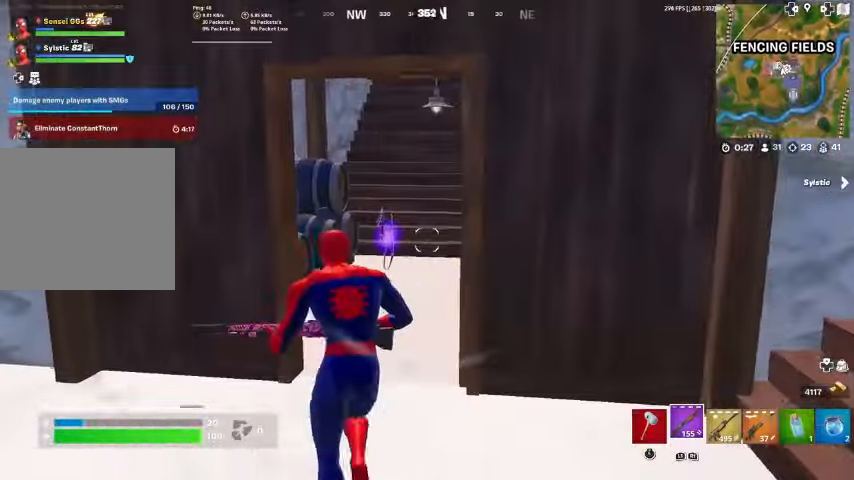
{"buttons": [], "left_stick": "up", "right_stick": "center", "events": []}
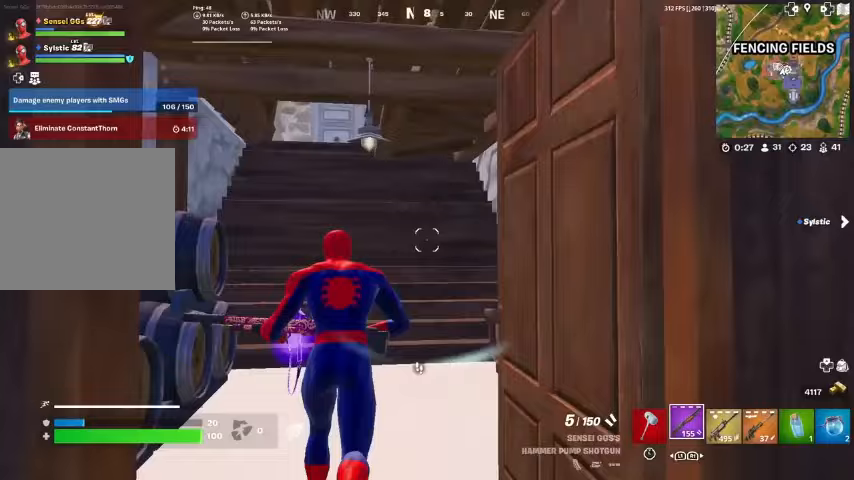
{"buttons": [], "left_stick": "up", "right_stick": "center", "events": [[133, "right_stick", "up"], [200, "right_stick", "center"]]}
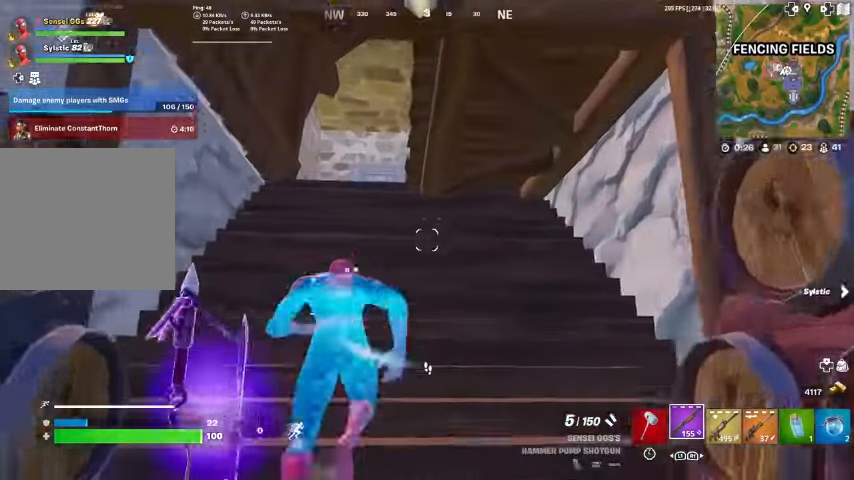
{"buttons": [], "left_stick": "up", "right_stick": "center", "events": []}
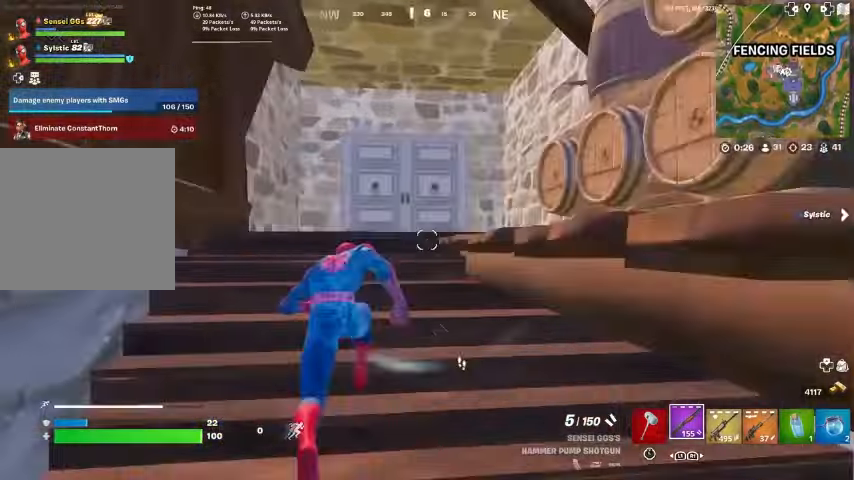
{"buttons": [], "left_stick": "up", "right_stick": "center", "events": []}
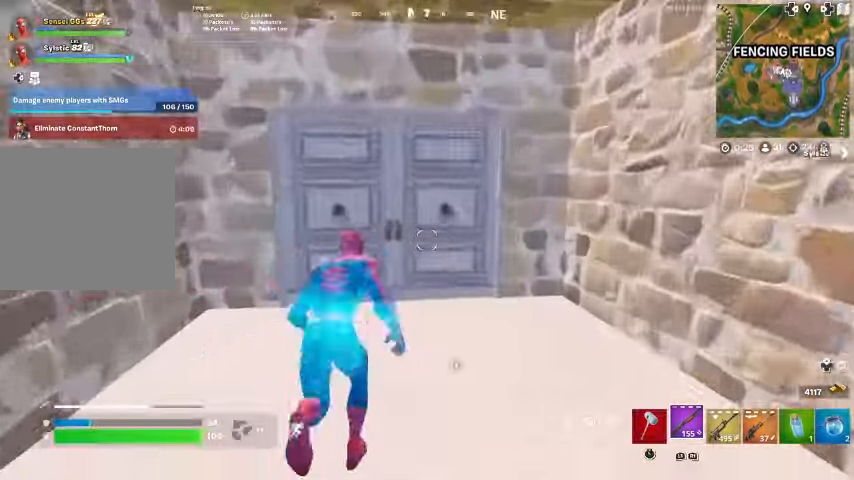
{"buttons": [], "left_stick": "up", "right_stick": "center", "events": []}
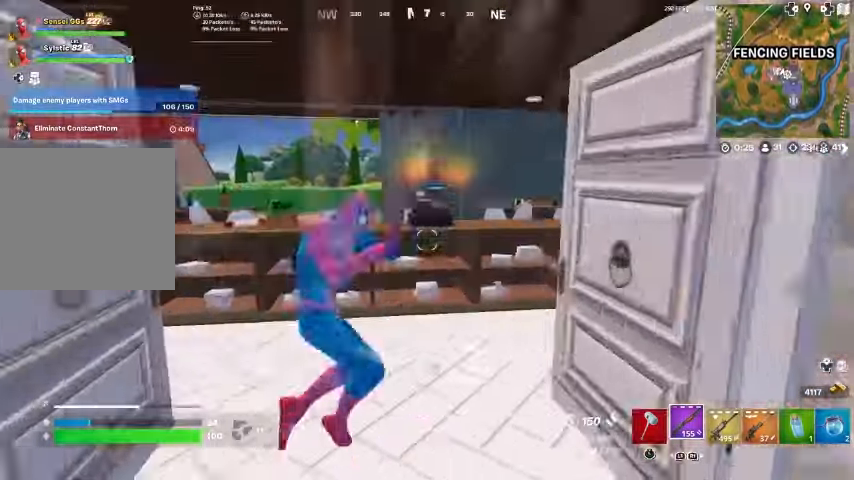
{"buttons": [], "left_stick": "up", "right_stick": "center", "events": [[267, "CROSS", "down"], [400, "CROSS", "up"]]}
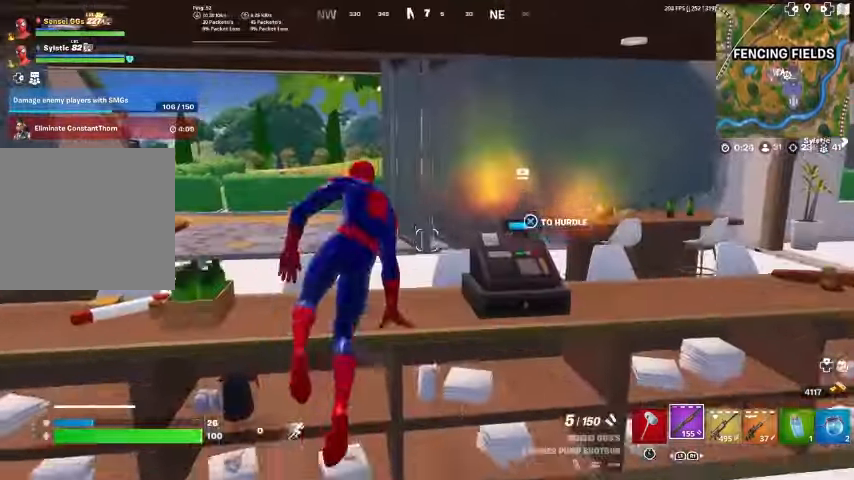
{"buttons": [], "left_stick": "up", "right_stick": "center", "events": []}
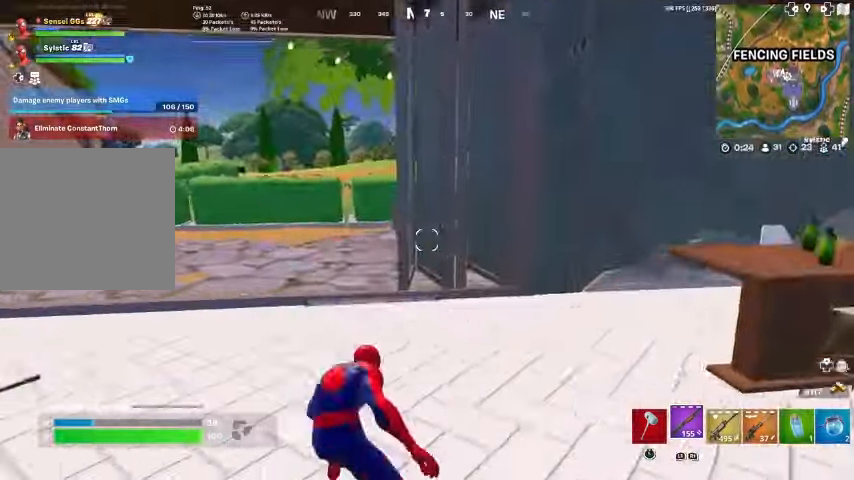
{"buttons": [], "left_stick": "up", "right_stick": "right", "events": [[500, "right_stick", "right"]]}
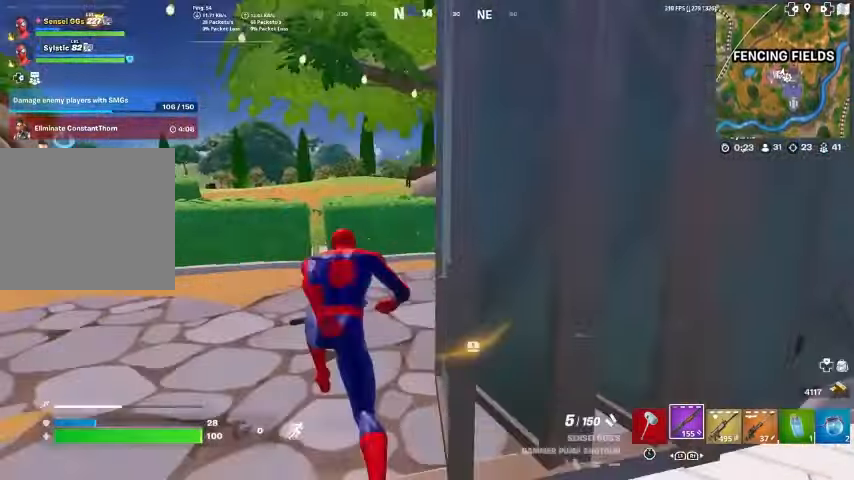
{"buttons": ["SQUARE"], "left_stick": "up", "right_stick": "center", "events": [[133, "left_stick", "up-left"], [400, "left_stick", "up"], [433, "SQUARE", "down"], [433, "right_stick", "center"]]}
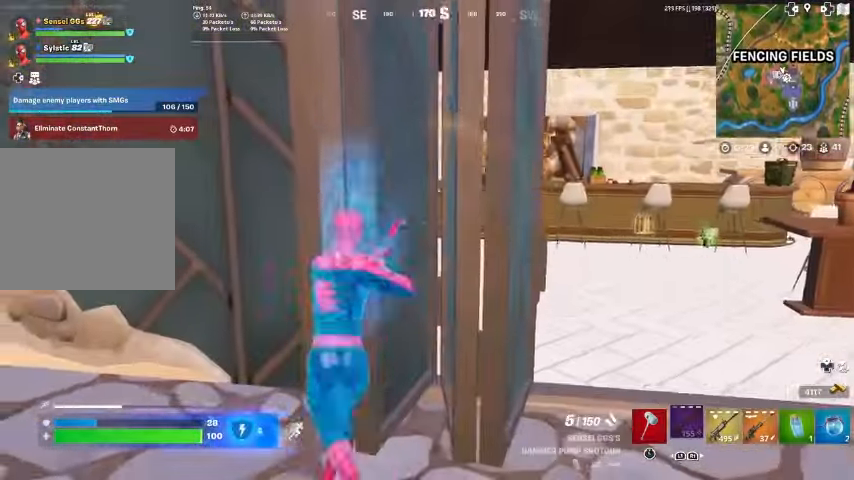
{"buttons": [], "left_stick": "center", "right_stick": "center", "events": [[33, "SQUARE", "up"], [67, "left_stick", "right"], [133, "SQUARE", "down"], [200, "SQUARE", "up"], [233, "SQUARE", "down"], [300, "right_stick", "up-left"], [333, "SQUARE", "up"], [367, "right_stick", "center"], [467, "left_stick", "center"]]}
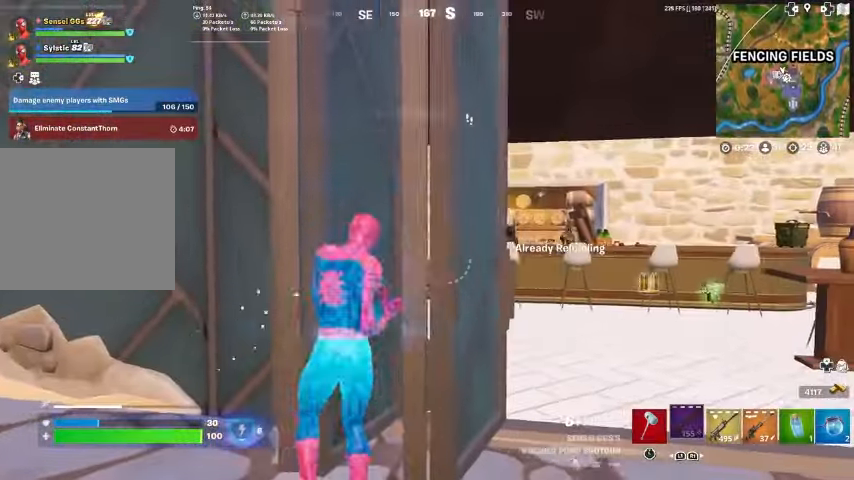
{"buttons": ["L2"], "left_stick": "down-right", "right_stick": "center", "events": [[100, "left_stick", "down-right"], [400, "L2", "down"]]}
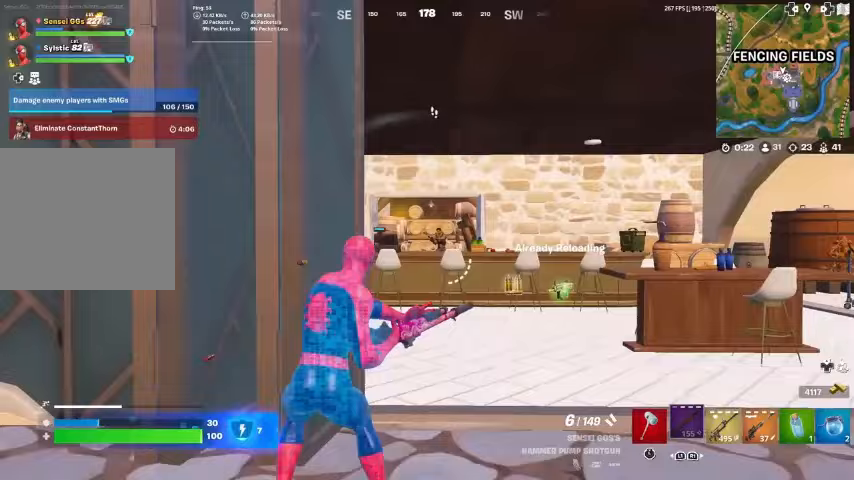
{"buttons": [], "left_stick": "left", "right_stick": "center", "events": [[67, "left_stick", "center"], [133, "left_stick", "left"], [167, "R2", "down"], [233, "L2", "up"], [233, "right_stick", "down-left"], [300, "R2", "up"], [300, "right_stick", "center"], [333, "R2", "down"], [400, "R1", "down"], [467, "R1", "up"], [467, "R2", "up"]]}
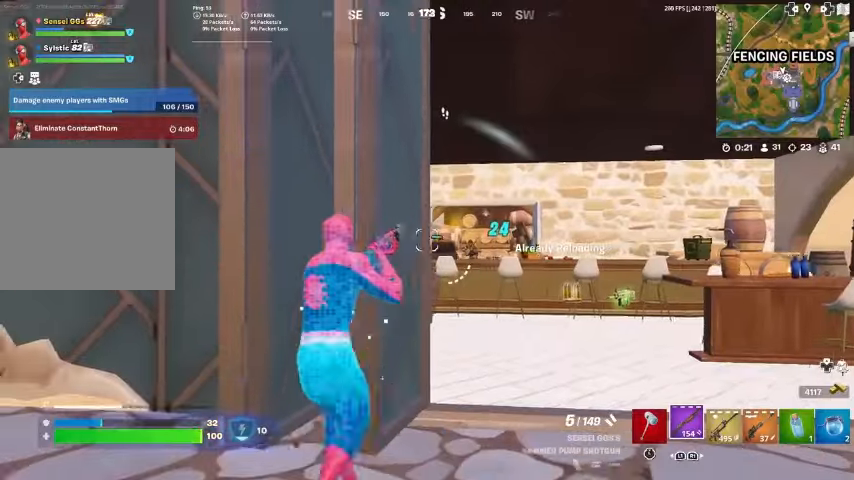
{"buttons": [], "left_stick": "left", "right_stick": "center", "events": [[100, "left_stick", "up-right"], [333, "left_stick", "left"]]}